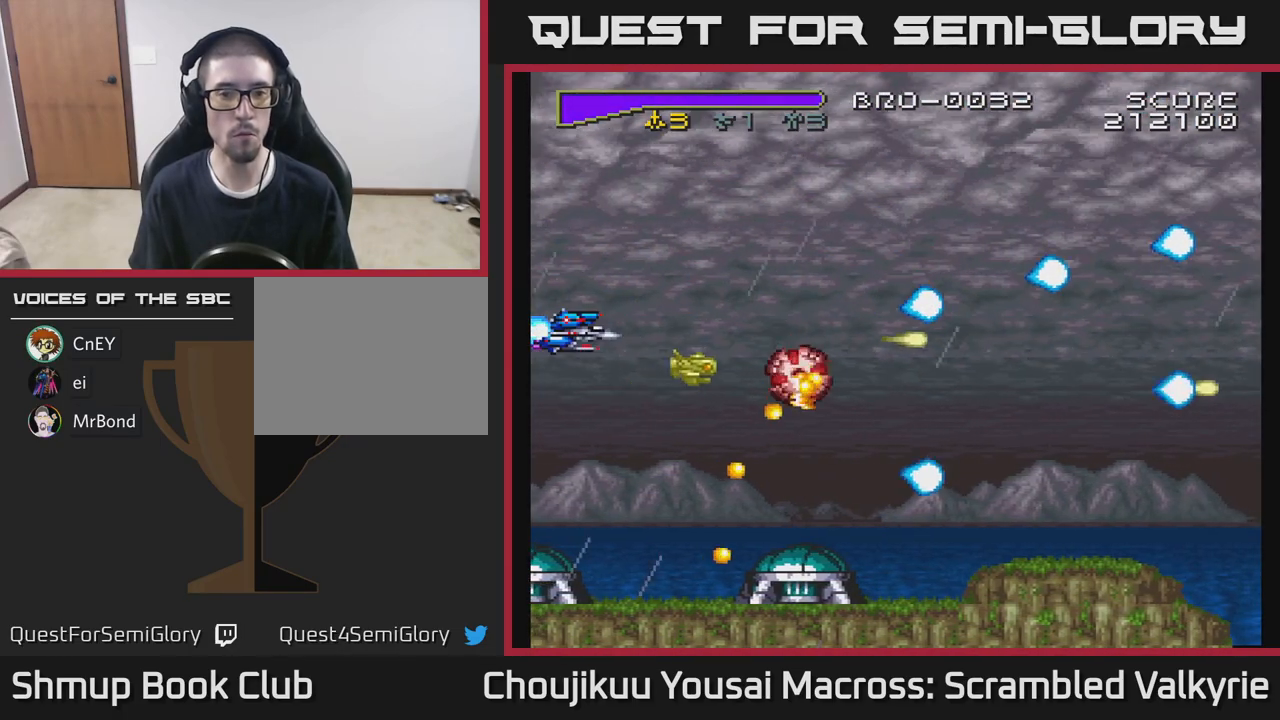
Gameplay with a controller (Xbox layout); each line is a JSON object with the inputs held at the frame after it. "events" lists button and stick changes between this image and that frame as [ms after this image, input, new state], when the widget could be followed in between. Not read: A L3 R3 left_stick right_stick.
{"buttons": ["DPAD_UP"], "events": [[83, "DPAD_UP", "down"], [183, "DPAD_UP", "up"], [300, "DPAD_UP", "down"], [400, "DPAD_UP", "up"], [500, "DPAD_UP", "down"]]}
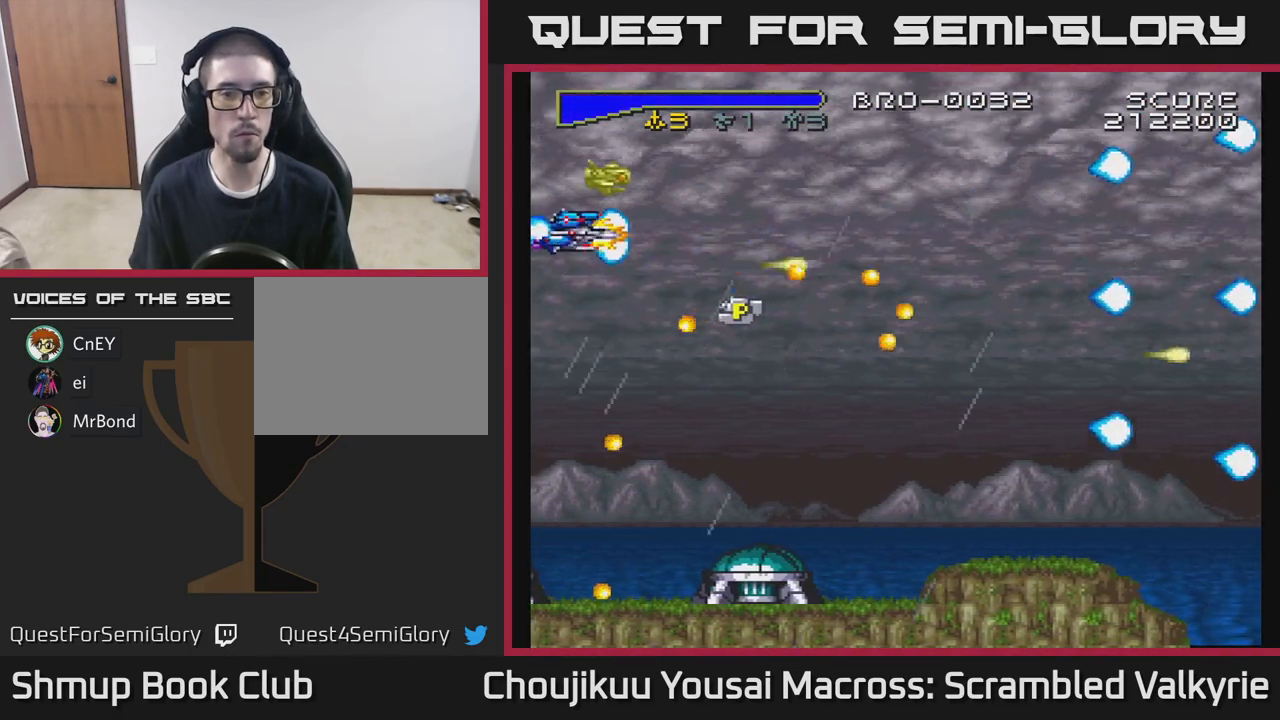
{"buttons": ["DPAD_DOWN"], "events": [[100, "DPAD_UP", "up"], [167, "DPAD_RIGHT", "down"], [333, "X", "down"], [383, "DPAD_DOWN", "down"], [433, "X", "up"], [450, "DPAD_RIGHT", "up"]]}
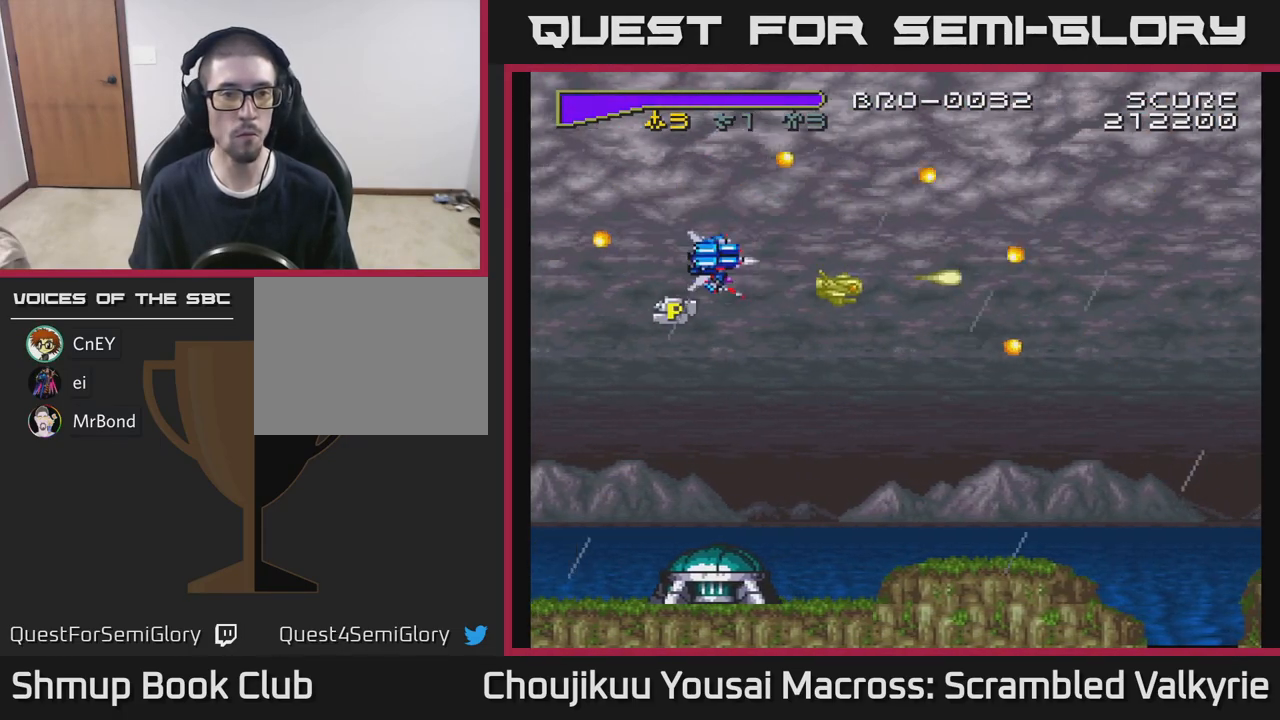
{"buttons": ["DPAD_RIGHT"], "events": [[33, "X", "down"], [83, "DPAD_LEFT", "down"], [183, "X", "up"], [217, "DPAD_DOWN", "up"], [383, "DPAD_LEFT", "up"], [383, "DPAD_UP", "down"], [400, "DPAD_UP", "up"], [483, "DPAD_RIGHT", "down"]]}
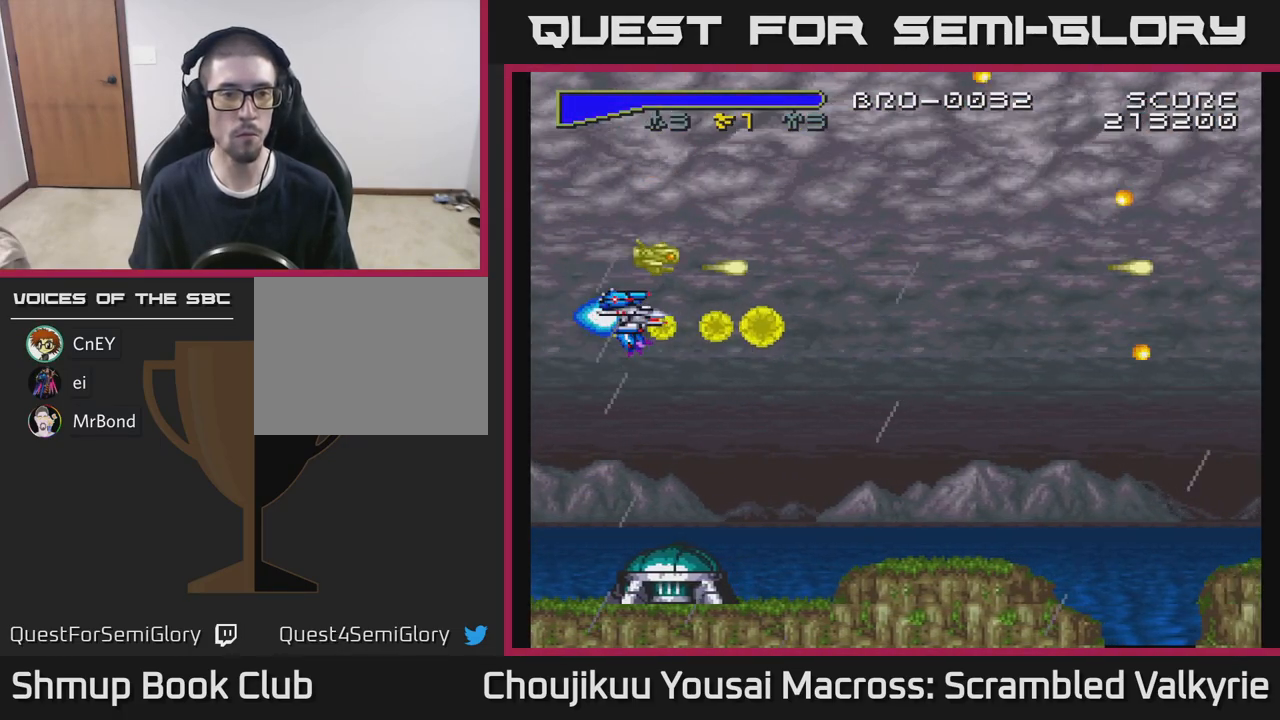
{"buttons": ["DPAD_LEFT"], "events": [[50, "DPAD_DOWN", "down"], [50, "DPAD_RIGHT", "up"], [117, "DPAD_DOWN", "up"], [117, "X", "down"], [217, "X", "up"], [500, "DPAD_LEFT", "down"]]}
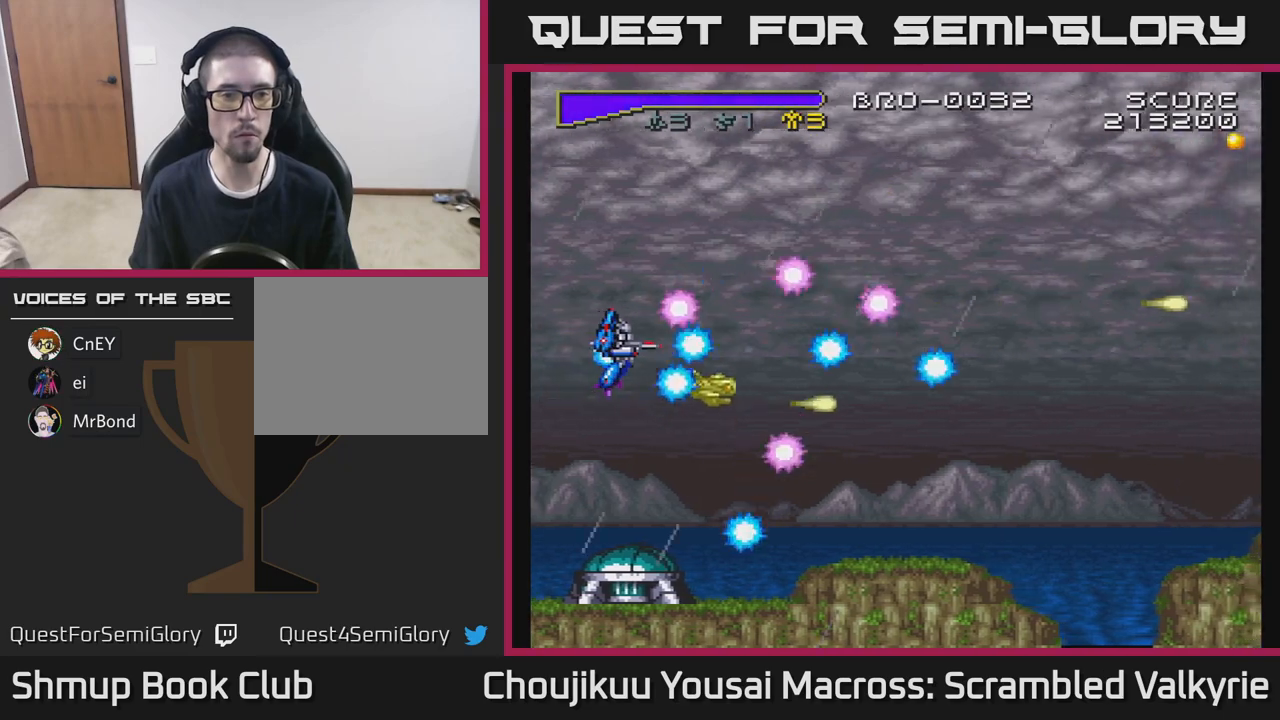
{"buttons": [], "events": [[133, "DPAD_LEFT", "up"]]}
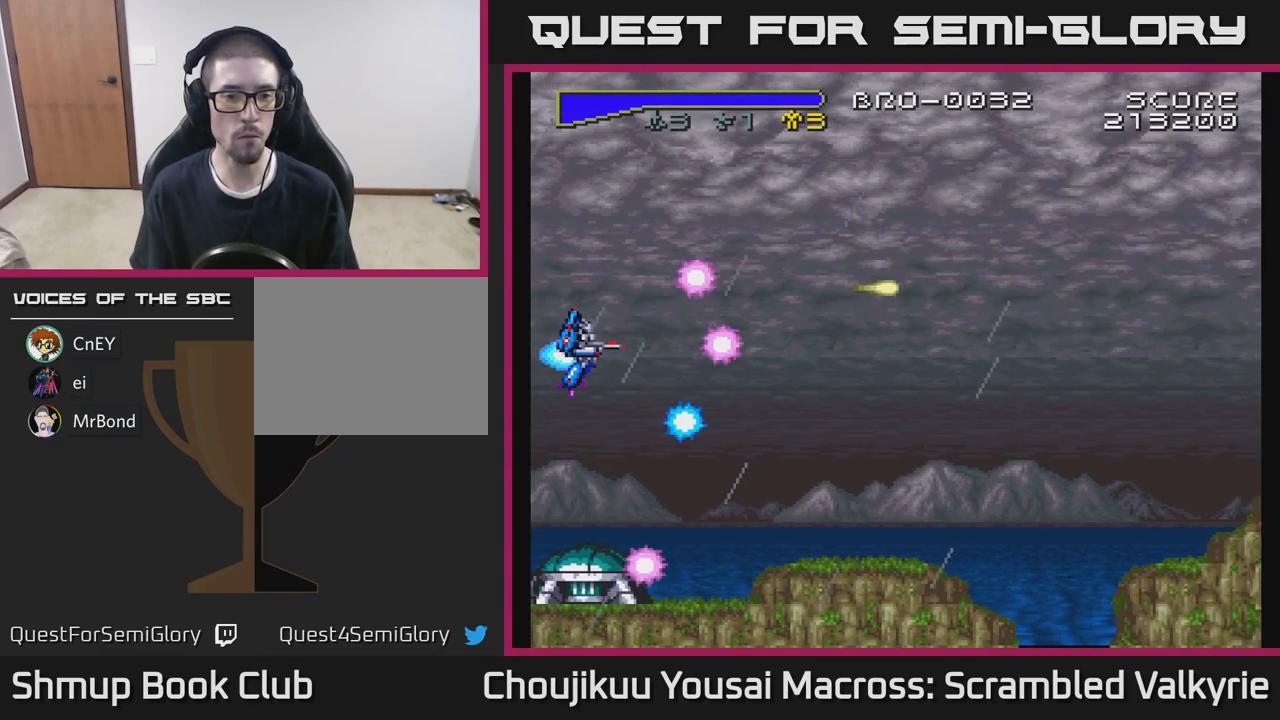
{"buttons": [], "events": []}
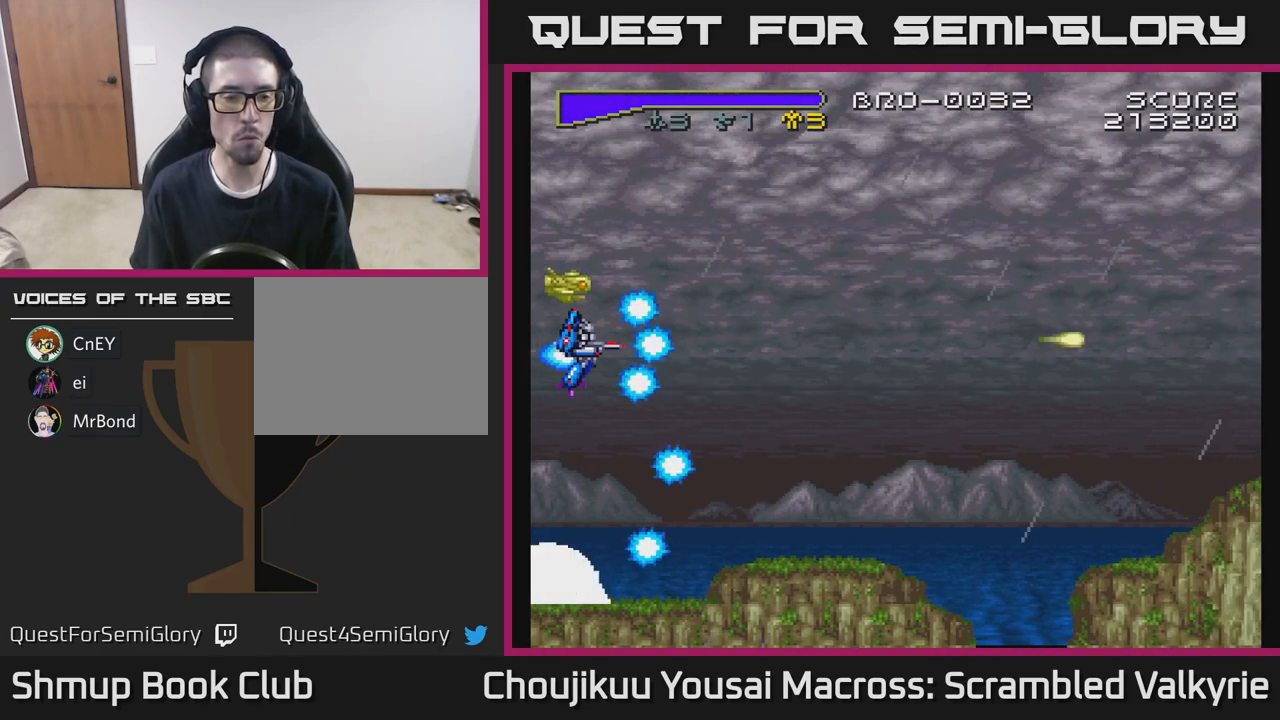
{"buttons": [], "events": []}
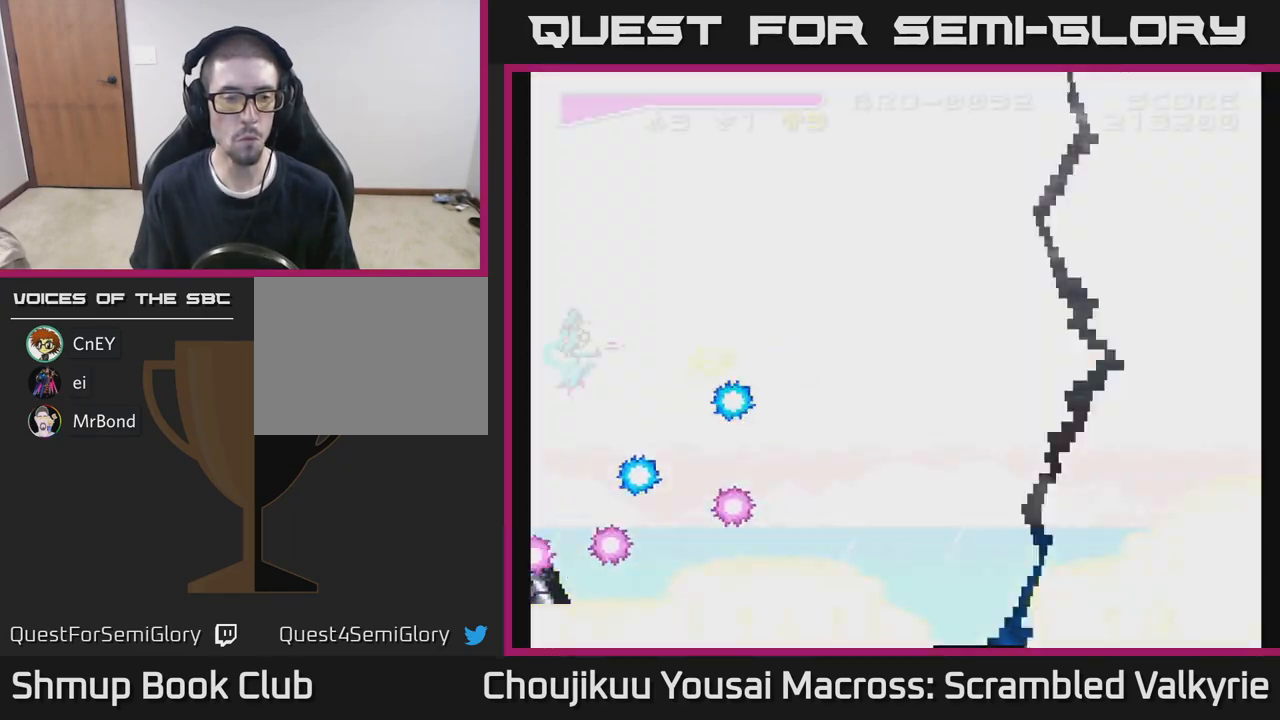
{"buttons": [], "events": [[267, "DPAD_RIGHT", "down"], [483, "DPAD_RIGHT", "up"]]}
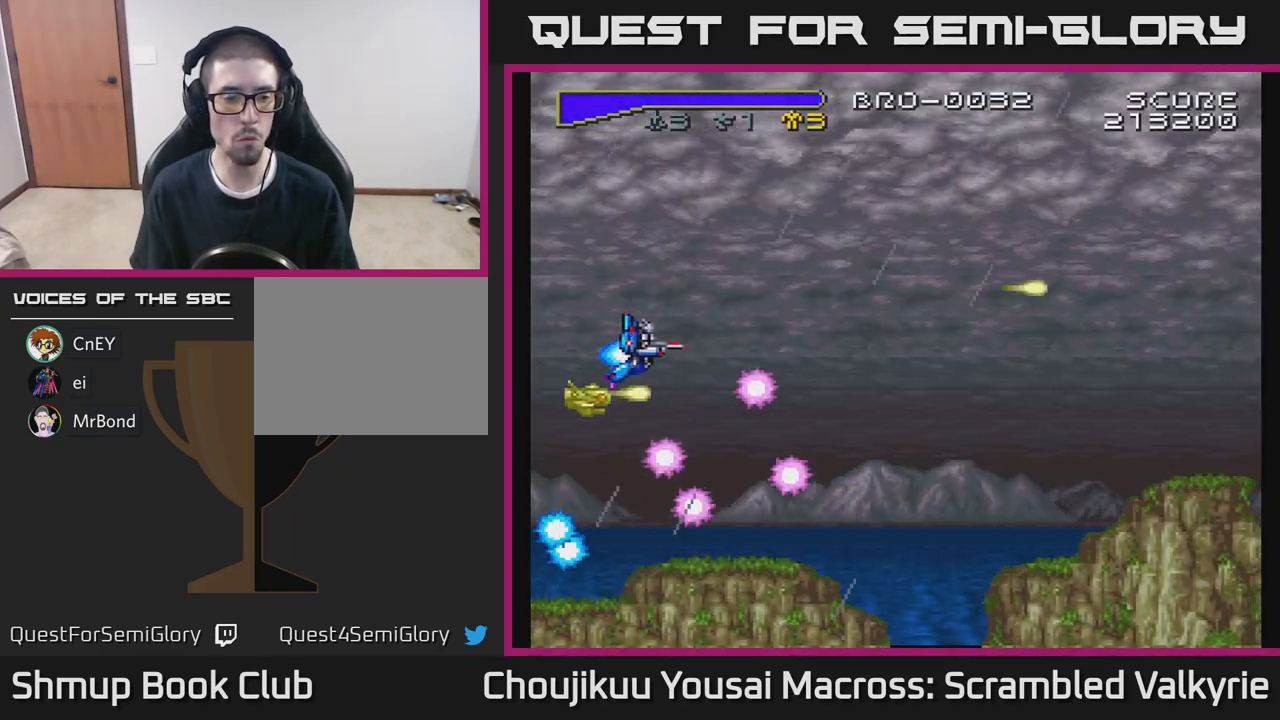
{"buttons": [], "events": [[83, "DPAD_RIGHT", "down"], [367, "DPAD_RIGHT", "up"]]}
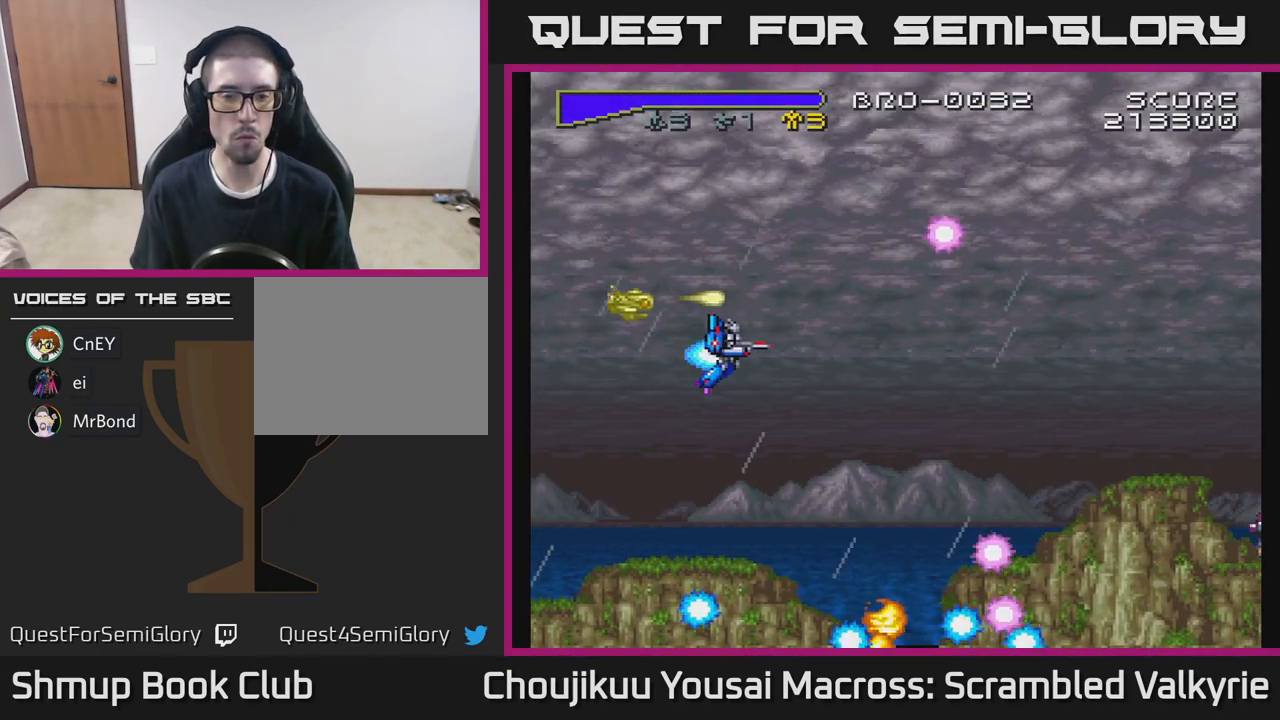
{"buttons": [], "events": []}